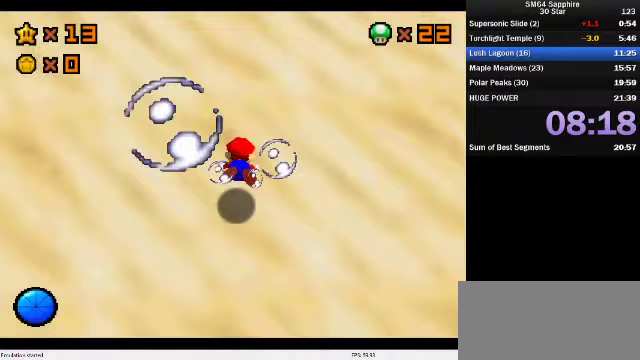
Gameplay with a controller (Nintendo layout); each line is a JSON object with the inputs held at the frame after it (dt_ms = milliseconds from this image to that frame). "events" lists button and stick changes between this image and that frame as [ms after this image, input, new state], when the widget could be followed in between. Not read: L3 R3.
{"dt_ms": 267, "buttons": [], "left_stick": "center", "events": [[133, "left_stick", "center"], [233, "A", "up"]]}
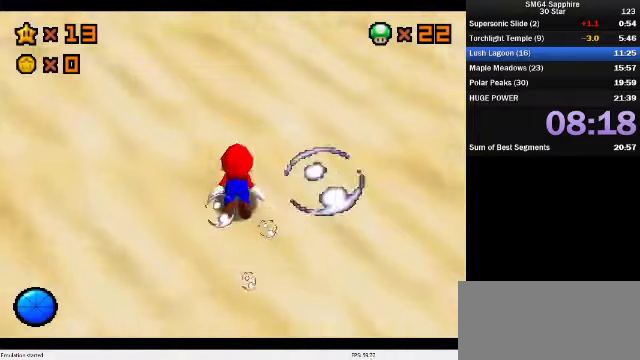
{"dt_ms": 500, "buttons": ["A"], "left_stick": "up-right", "events": [[166, "left_stick", "up"], [233, "left_stick", "up-right"], [266, "A", "down"]]}
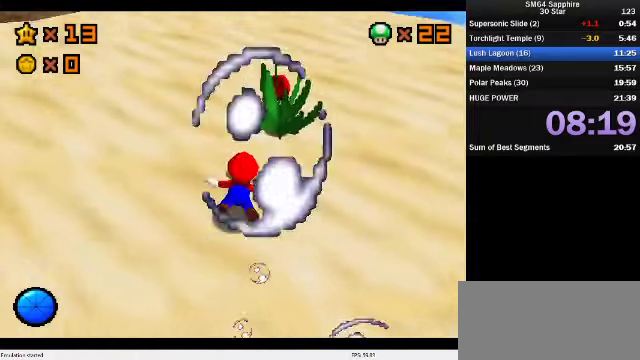
{"dt_ms": 500, "buttons": ["A"], "left_stick": "right", "events": [[166, "A", "up"], [200, "left_stick", "right"], [400, "A", "down"]]}
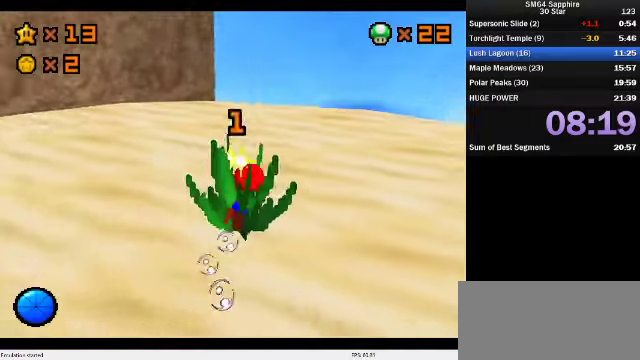
{"dt_ms": 500, "buttons": [], "left_stick": "right", "events": [[266, "left_stick", "center"], [333, "A", "up"], [433, "left_stick", "right"]]}
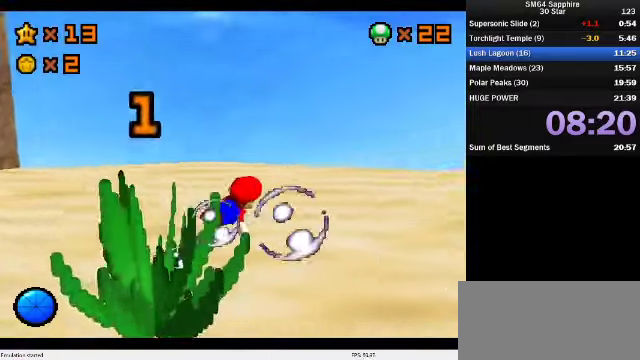
{"dt_ms": 500, "buttons": [], "left_stick": "up-right", "events": [[33, "left_stick", "up-right"], [66, "A", "down"], [166, "left_stick", "right"], [433, "left_stick", "up-right"], [466, "A", "up"]]}
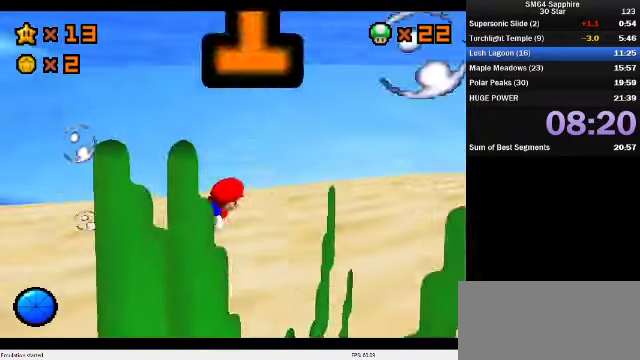
{"dt_ms": 500, "buttons": ["A"], "left_stick": "up-right", "events": [[133, "left_stick", "center"], [200, "A", "down"], [333, "left_stick", "right"], [400, "left_stick", "up-right"]]}
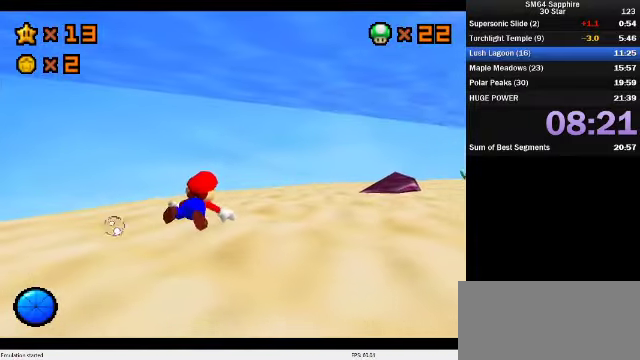
{"dt_ms": 500, "buttons": ["A"], "left_stick": "center", "events": [[100, "A", "up"], [300, "left_stick", "right"], [366, "A", "down"], [466, "left_stick", "center"]]}
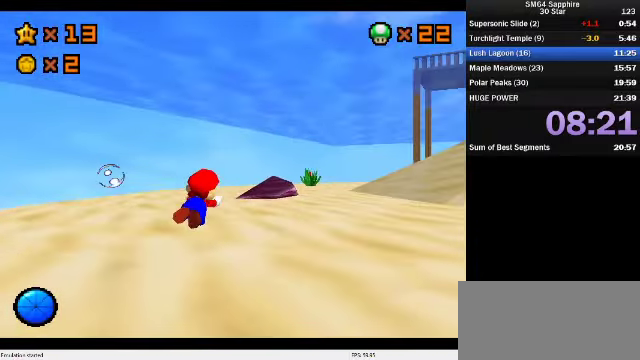
{"dt_ms": 500, "buttons": [], "left_stick": "up-left", "events": [[66, "left_stick", "up-right"], [300, "A", "up"], [333, "left_stick", "up-left"]]}
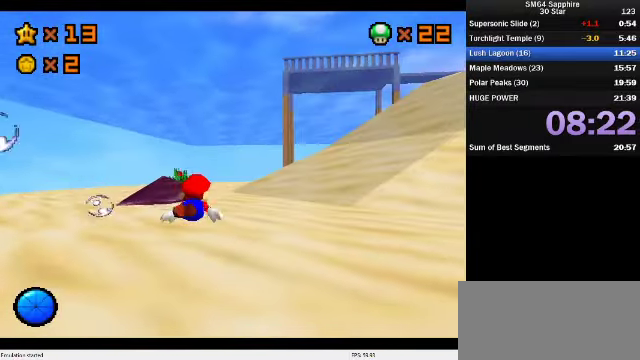
{"dt_ms": 500, "buttons": [], "left_stick": "left", "events": [[66, "A", "down"], [300, "left_stick", "center"], [466, "A", "up"], [500, "left_stick", "left"]]}
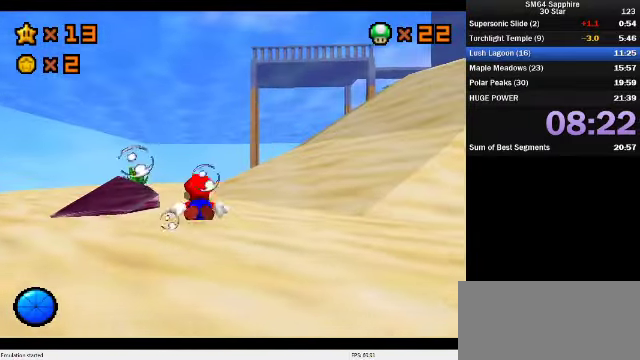
{"dt_ms": 500, "buttons": ["A"], "left_stick": "center", "events": [[66, "left_stick", "up-left"], [166, "A", "down"], [166, "left_stick", "center"], [266, "left_stick", "left"], [433, "left_stick", "up-left"], [500, "left_stick", "center"]]}
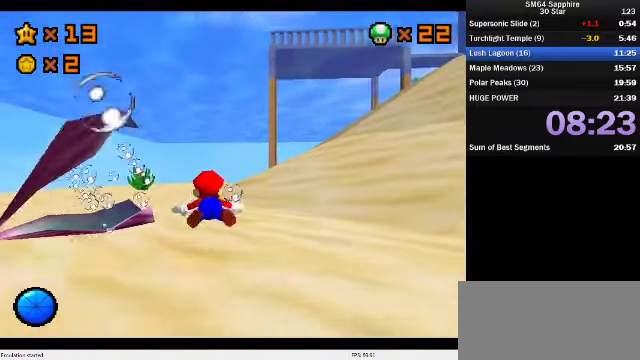
{"dt_ms": 500, "buttons": ["A"], "left_stick": "left", "events": [[100, "A", "up"], [100, "left_stick", "left"], [333, "A", "down"]]}
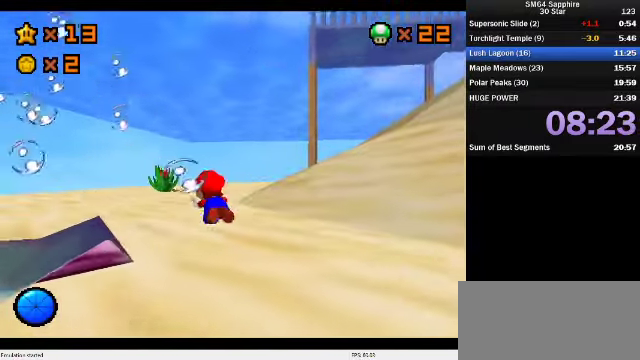
{"dt_ms": 499, "buttons": ["A"], "left_stick": "up-right", "events": [[166, "left_stick", "center"], [266, "A", "up"], [499, "A", "down"], [499, "left_stick", "up-right"]]}
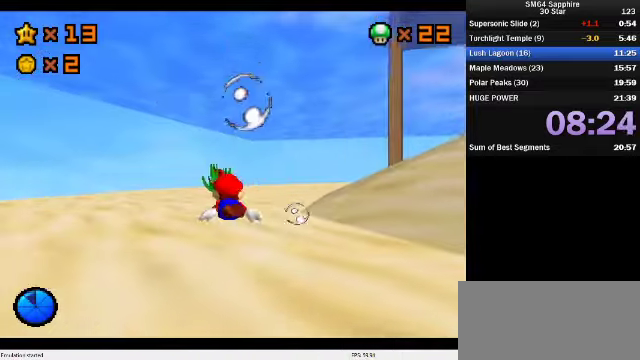
{"dt_ms": 500, "buttons": [], "left_stick": "up-left", "events": [[200, "left_stick", "center"], [367, "left_stick", "up-left"], [400, "A", "up"]]}
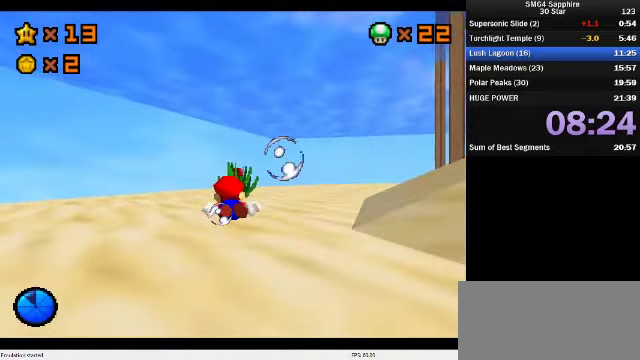
{"dt_ms": 500, "buttons": ["A"], "left_stick": "center", "events": [[67, "left_stick", "center"], [134, "A", "down"]]}
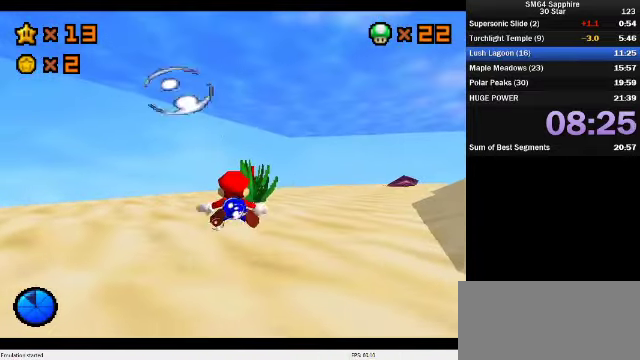
{"dt_ms": 500, "buttons": ["A"], "left_stick": "right", "events": [[67, "A", "up"], [100, "left_stick", "right"], [300, "A", "down"], [300, "left_stick", "center"], [500, "left_stick", "right"]]}
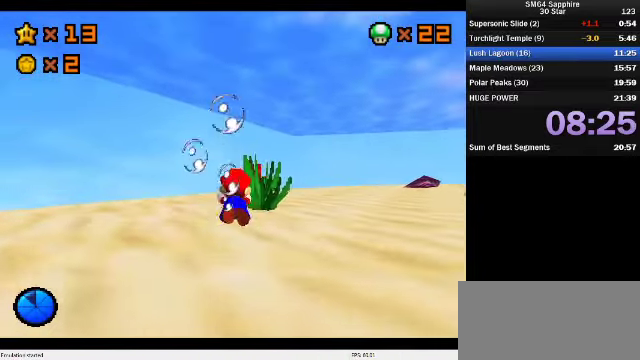
{"dt_ms": 500, "buttons": ["A"], "left_stick": "right", "events": [[267, "A", "up"], [267, "left_stick", "center"], [334, "left_stick", "right"], [467, "A", "down"]]}
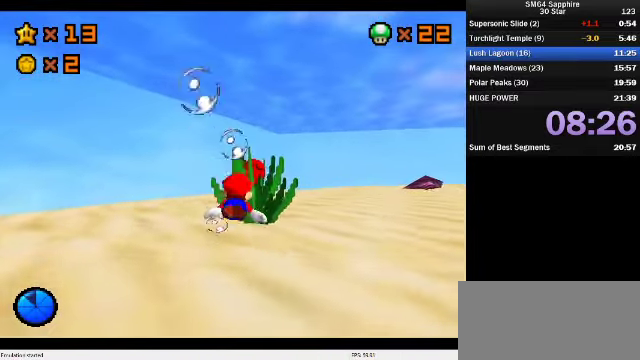
{"dt_ms": 500, "buttons": [], "left_stick": "up-right", "events": [[434, "A", "up"], [434, "left_stick", "up-right"]]}
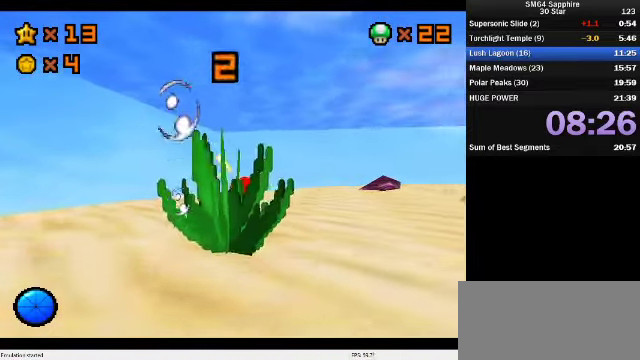
{"dt_ms": 500, "buttons": ["A"], "left_stick": "up", "events": [[200, "left_stick", "center"], [234, "A", "down"], [467, "left_stick", "up"]]}